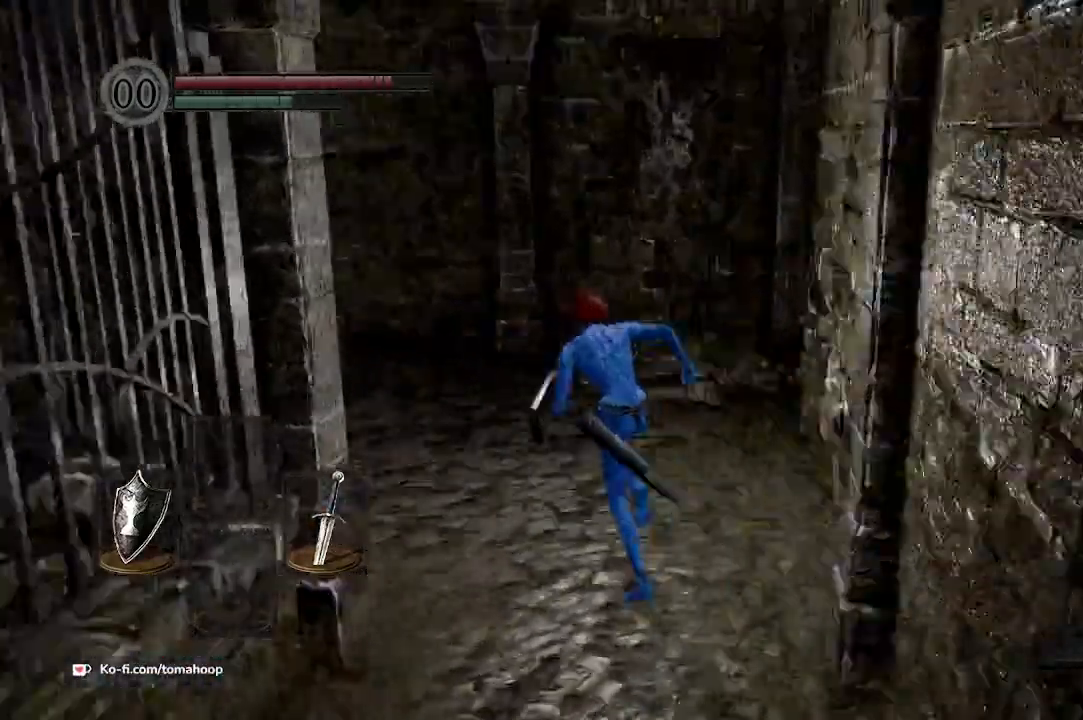
Gameplay with a controller (Xbox layout); each line is a JSON object with the inputs held at the frame after it. "events" lists button and stick changes between this image and that frame as [ms after this image, input, new state], when the widget could be followed in between.
{"buttons": ["B"], "left_stick": "up", "right_stick": "up-left", "events": [[233, "left_stick", "up"], [367, "right_stick", "up-left"]]}
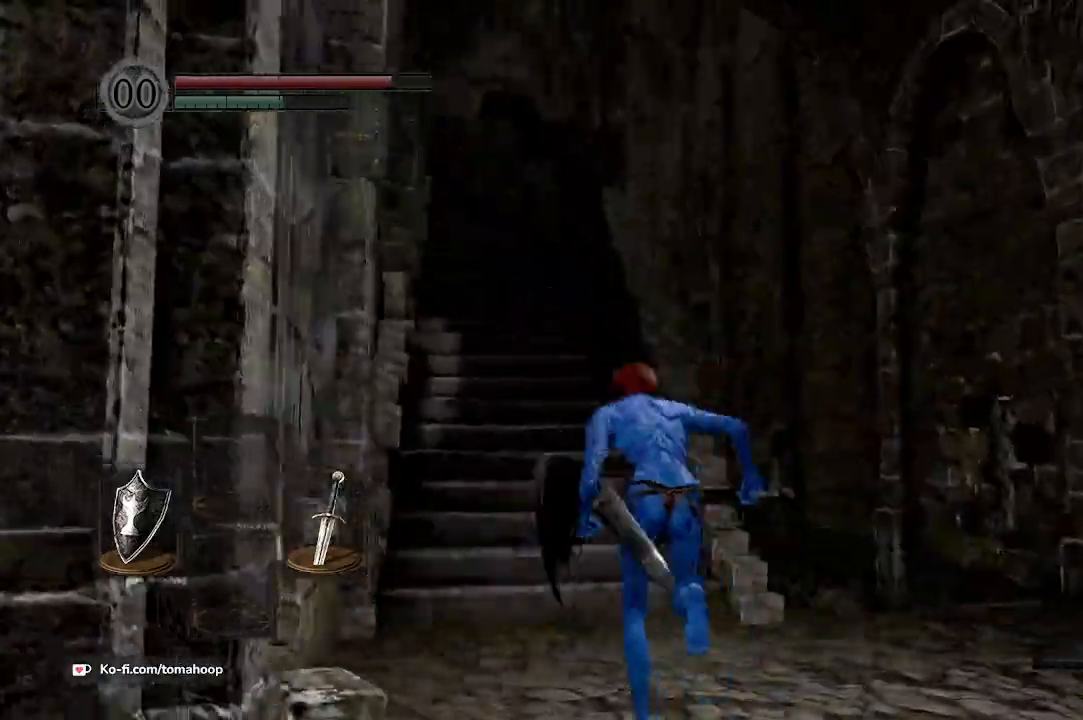
{"buttons": ["B"], "left_stick": "up", "right_stick": "center", "events": [[433, "right_stick", "center"]]}
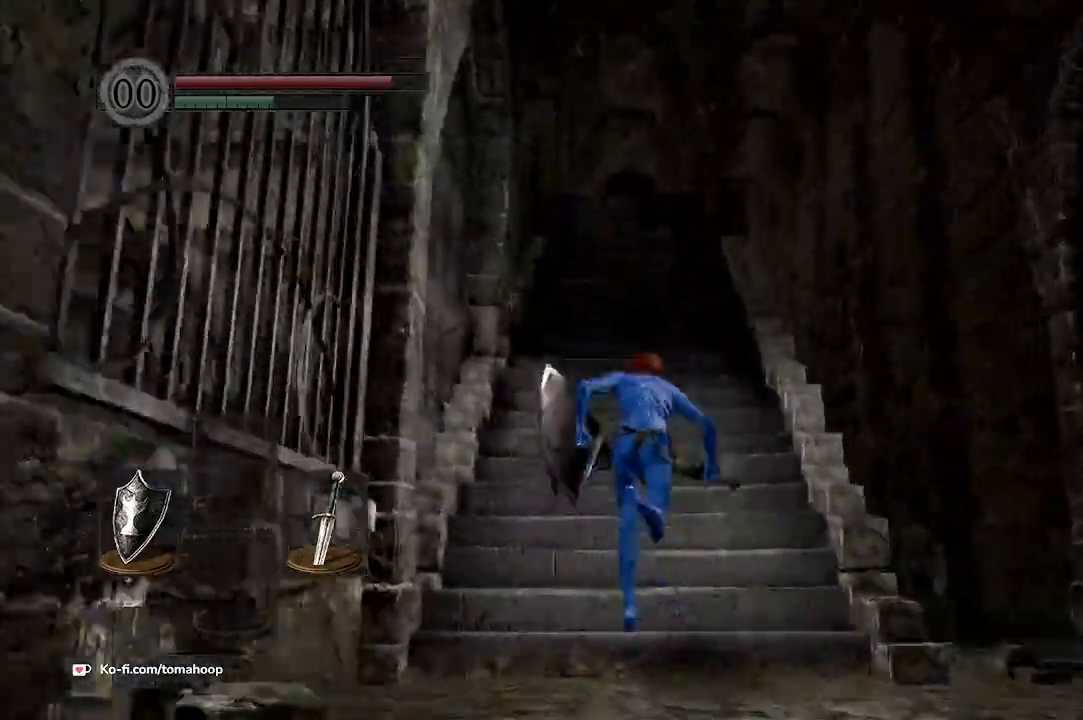
{"buttons": ["B"], "left_stick": "up", "right_stick": "center", "events": []}
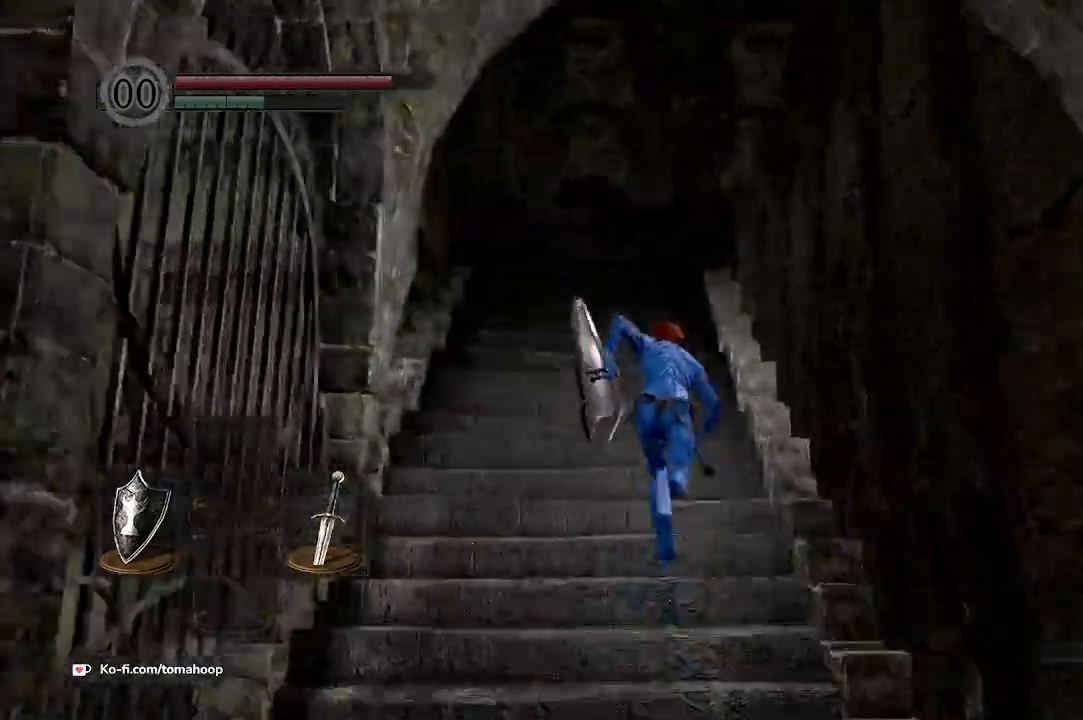
{"buttons": [], "left_stick": "right", "right_stick": "down-right", "events": [[267, "left_stick", "up-right"], [367, "right_stick", "down"], [400, "left_stick", "right"], [467, "right_stick", "down-right"], [500, "B", "up"]]}
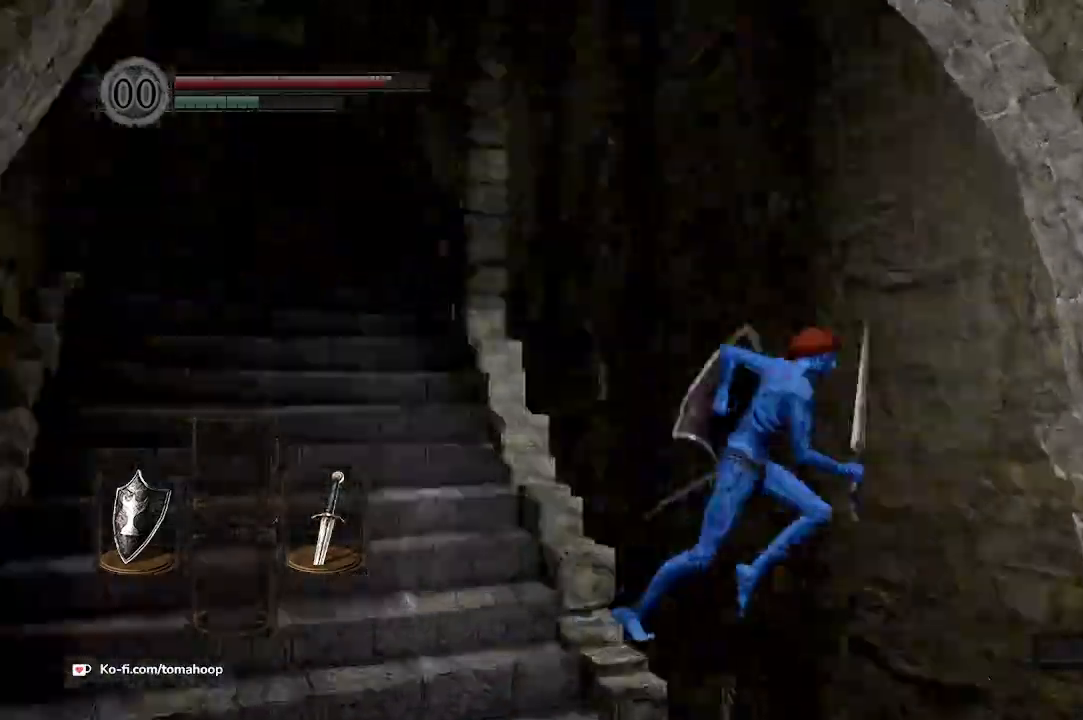
{"buttons": [], "left_stick": "up", "right_stick": "right", "events": [[33, "left_stick", "down-right"], [167, "left_stick", "right"], [400, "left_stick", "up"], [400, "right_stick", "right"]]}
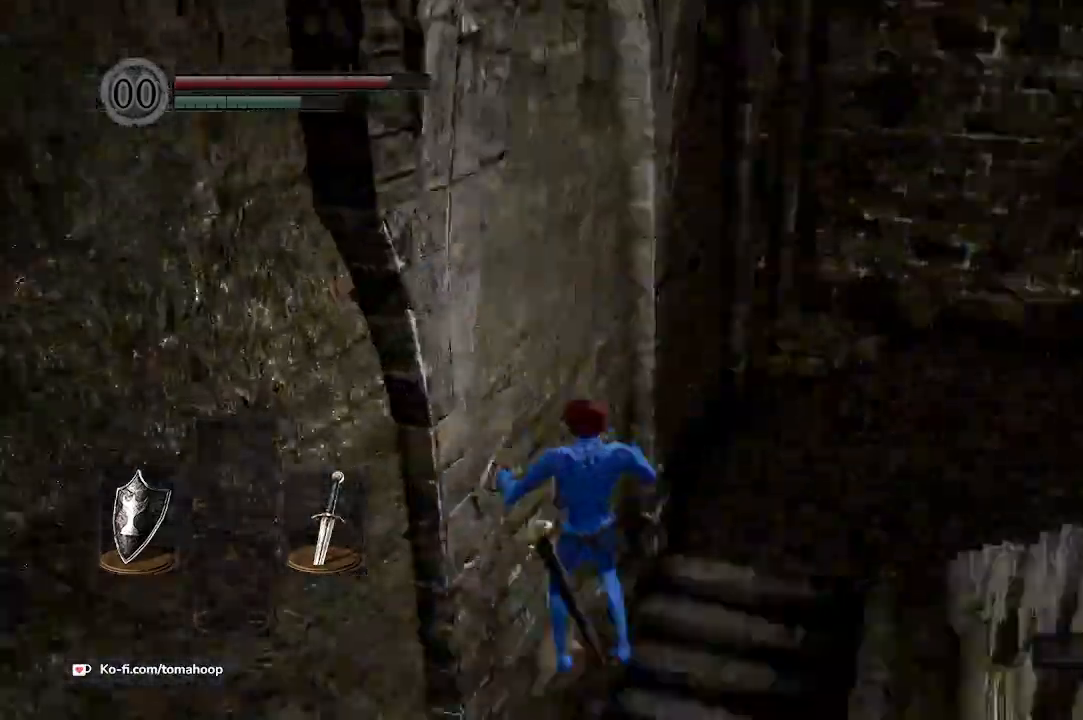
{"buttons": ["B"], "left_stick": "up", "right_stick": "up", "events": [[67, "right_stick", "up"], [233, "right_stick", "up-right"], [367, "B", "down"], [367, "right_stick", "up"]]}
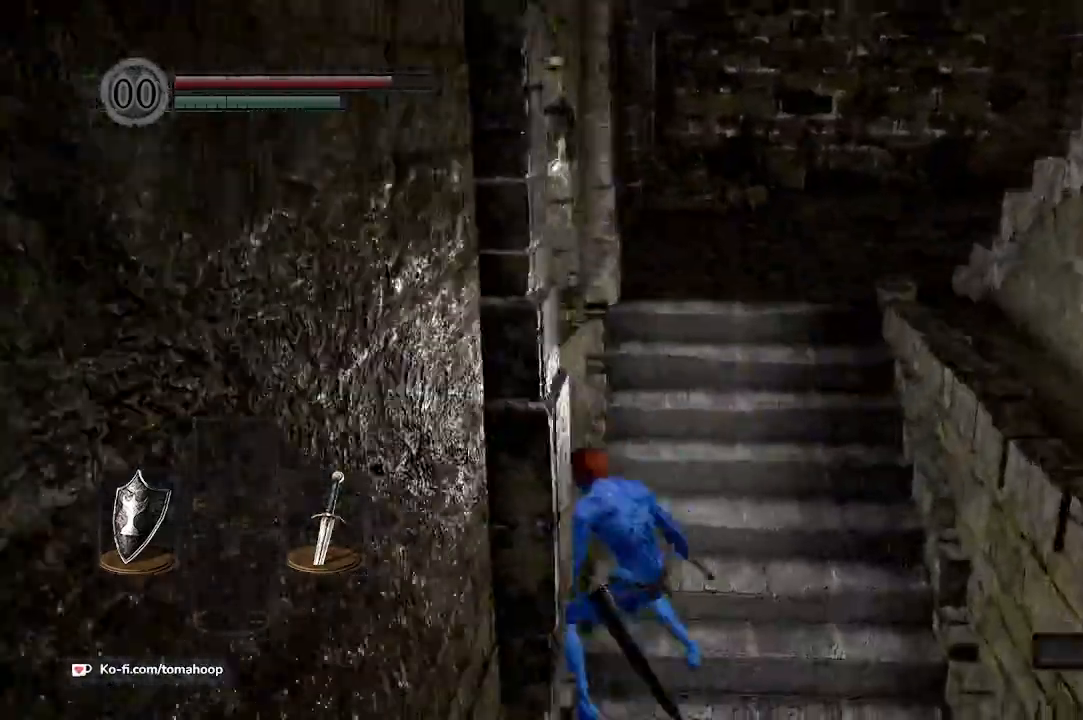
{"buttons": ["B"], "left_stick": "up-right", "right_stick": "up", "events": [[67, "right_stick", "center"], [333, "right_stick", "up"], [367, "left_stick", "up-right"]]}
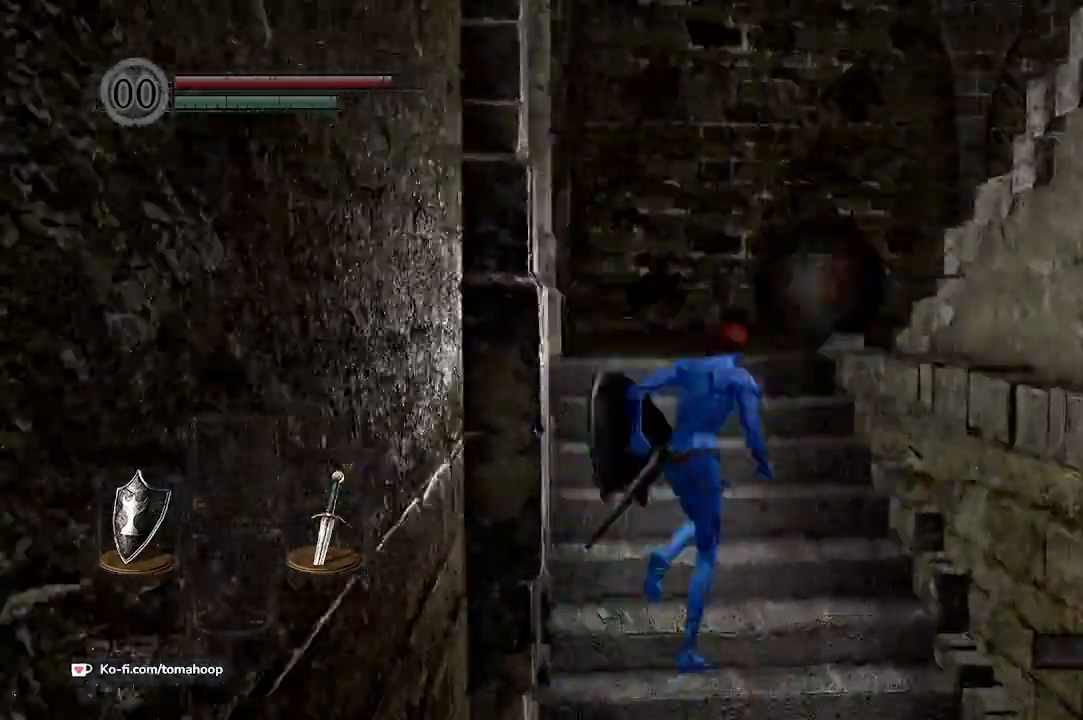
{"buttons": ["B"], "left_stick": "up", "right_stick": "down", "events": [[67, "left_stick", "up"], [67, "right_stick", "center"], [300, "right_stick", "down"]]}
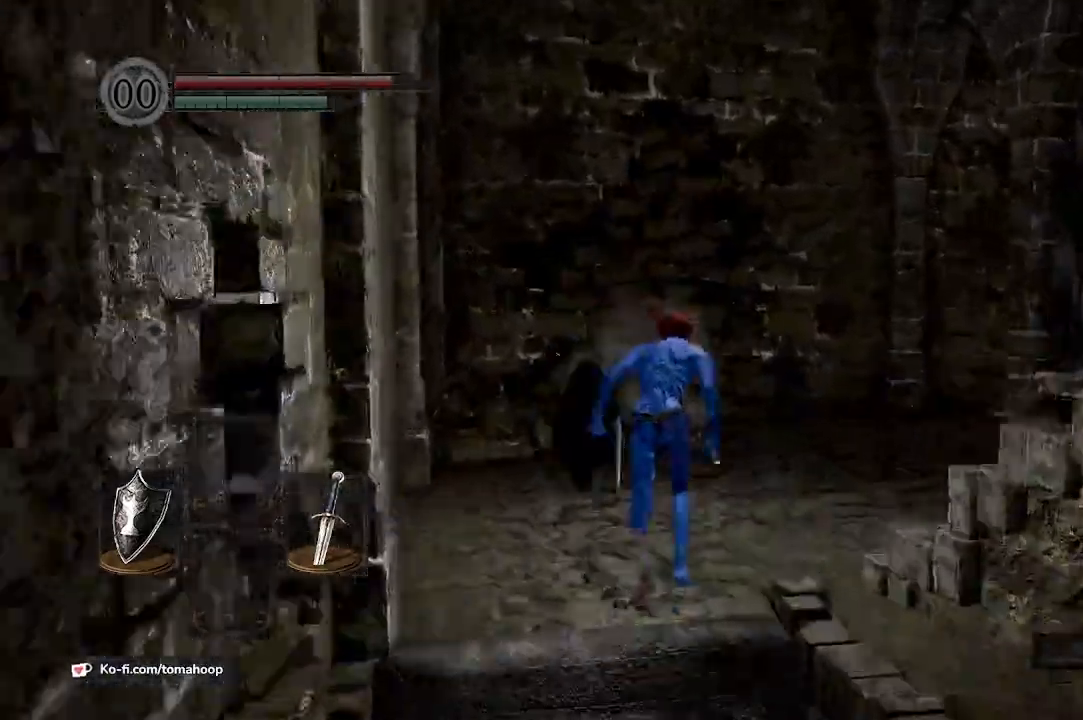
{"buttons": ["B"], "left_stick": "up", "right_stick": "center"}
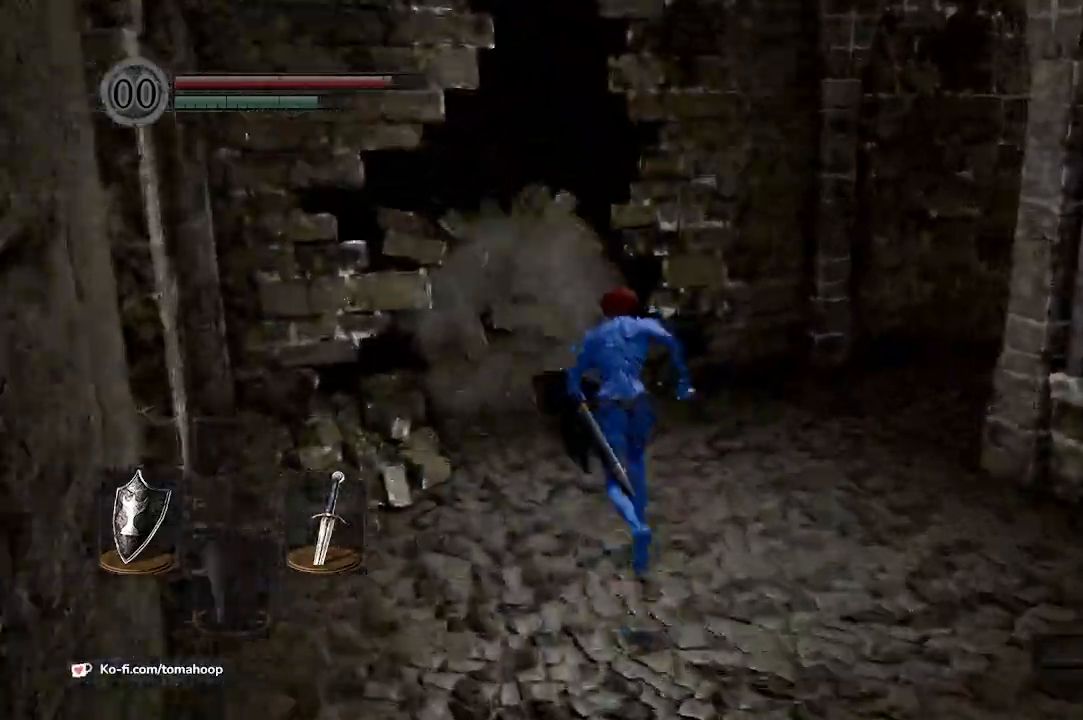
{"buttons": ["B"], "left_stick": "up", "right_stick": "center", "events": [[233, "Y", "down"], [267, "Y", "up"]]}
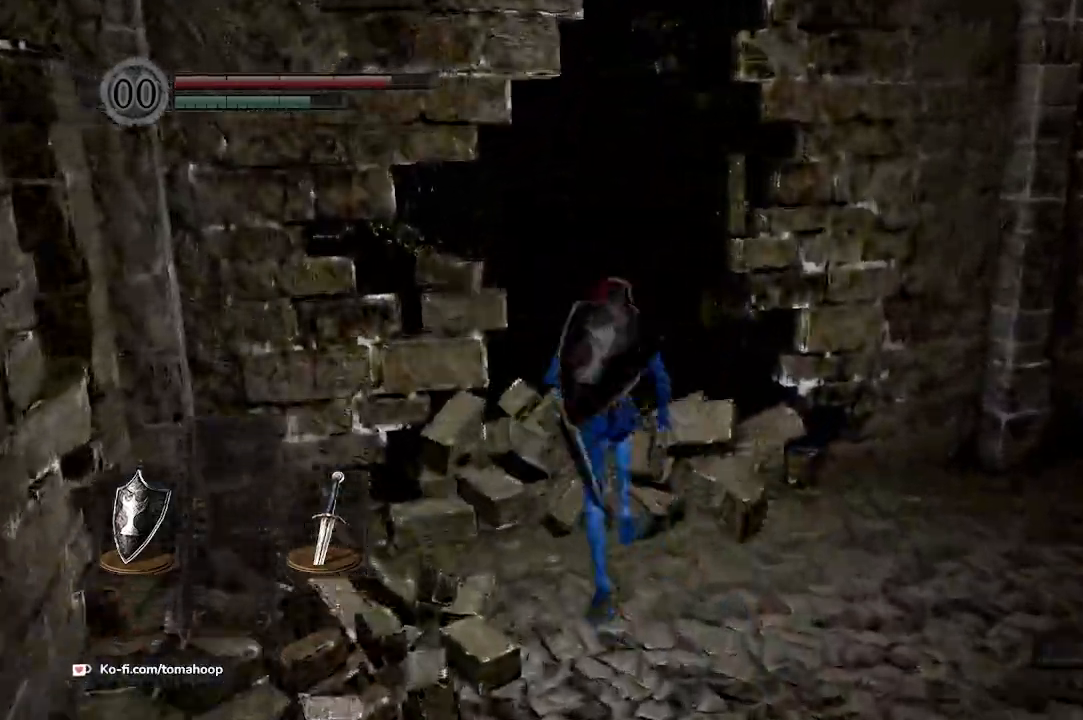
{"buttons": ["B"], "left_stick": "up", "right_stick": "down-right", "events": [[67, "right_stick", "down-right"], [333, "right_stick", "center"], [433, "right_stick", "down-right"]]}
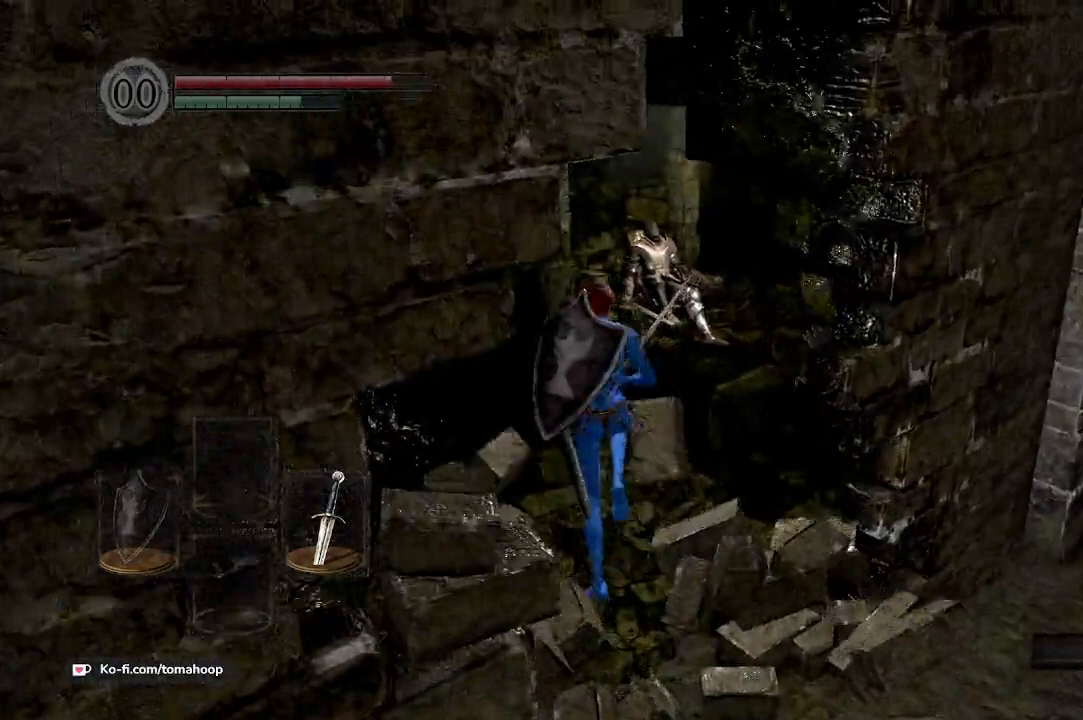
{"buttons": [], "left_stick": "up", "right_stick": "down", "events": [[100, "B", "up"], [300, "right_stick", "down"]]}
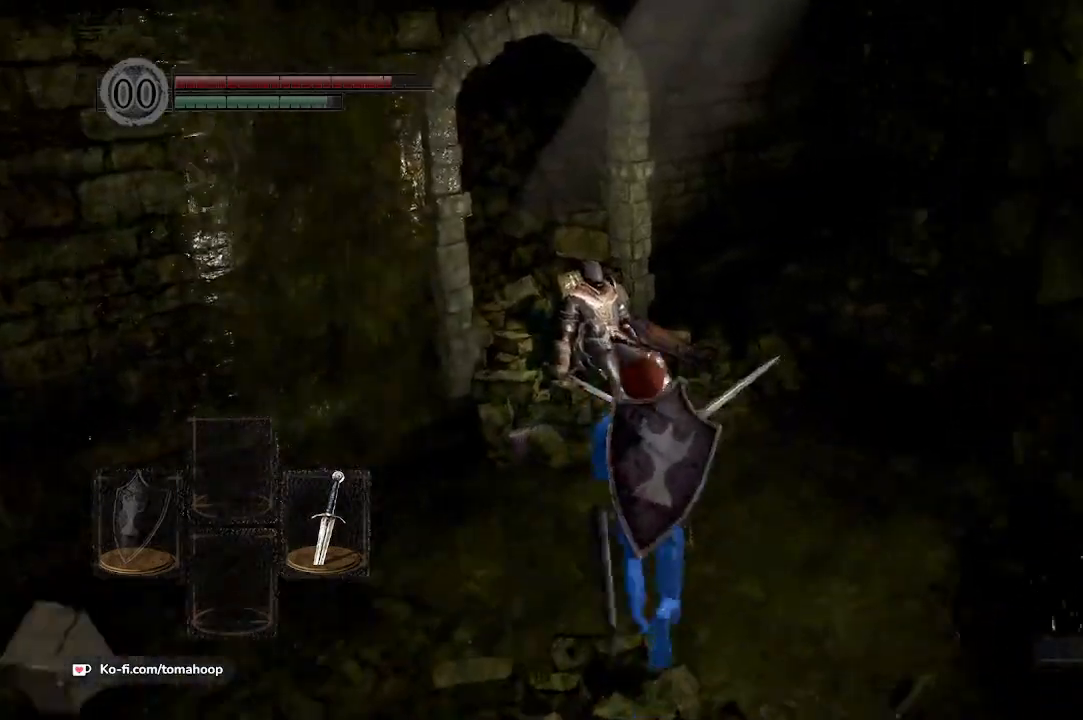
{"buttons": ["A"], "left_stick": "center", "right_stick": "center", "events": [[167, "right_stick", "center"], [367, "A", "down"], [433, "A", "up"], [467, "left_stick", "center"], [500, "A", "down"]]}
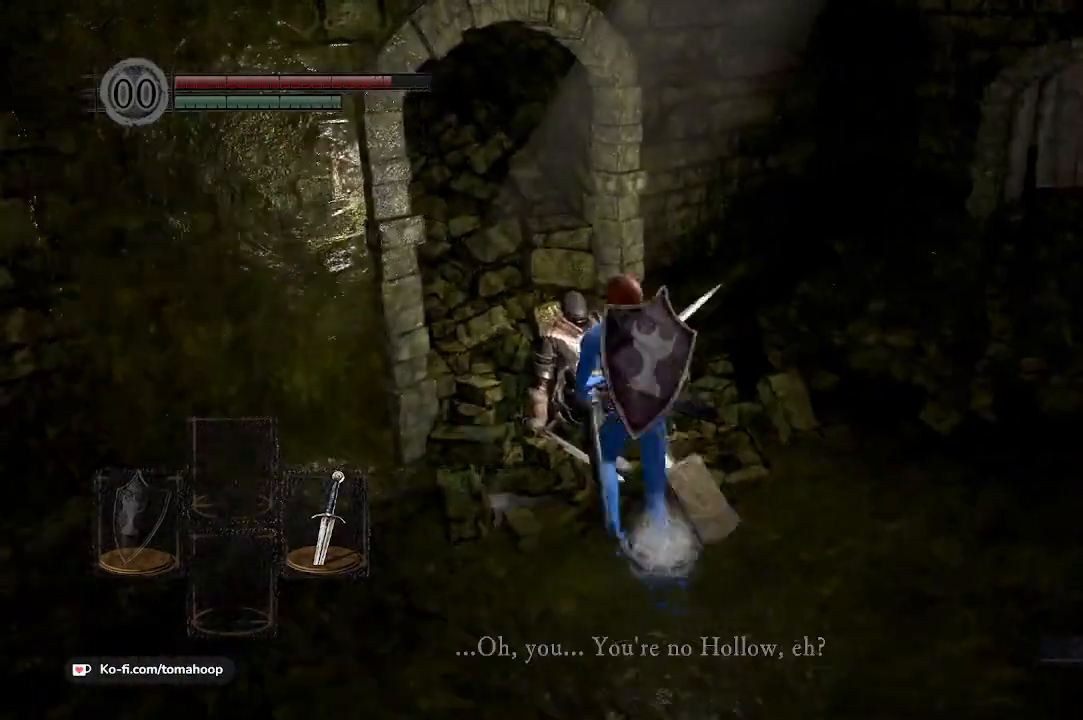
{"buttons": [], "left_stick": "center", "right_stick": "center", "events": [[67, "A", "up"], [167, "A", "down"], [233, "A", "up"], [267, "A", "down"], [333, "A", "up"], [367, "A", "down"], [400, "A", "up"], [467, "A", "down"], [500, "A", "up"]]}
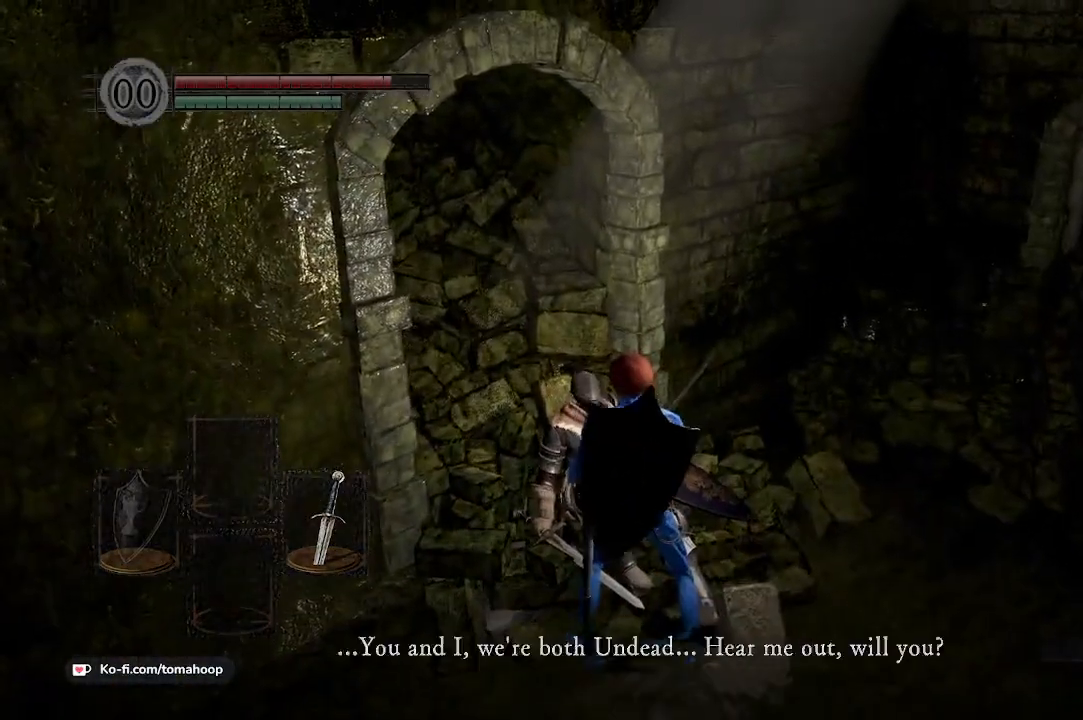
{"buttons": [], "left_stick": "center", "right_stick": "center", "events": [[67, "A", "down"], [100, "A", "up"], [167, "A", "down"], [233, "A", "up"]]}
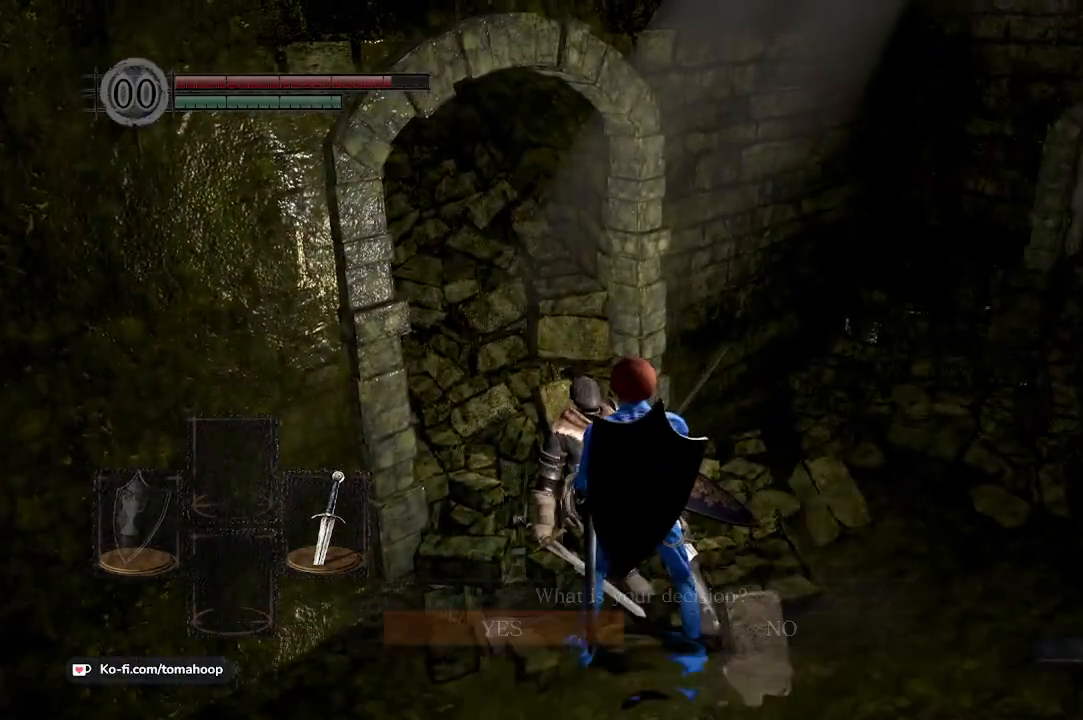
{"buttons": [], "left_stick": "center", "right_stick": "center", "events": []}
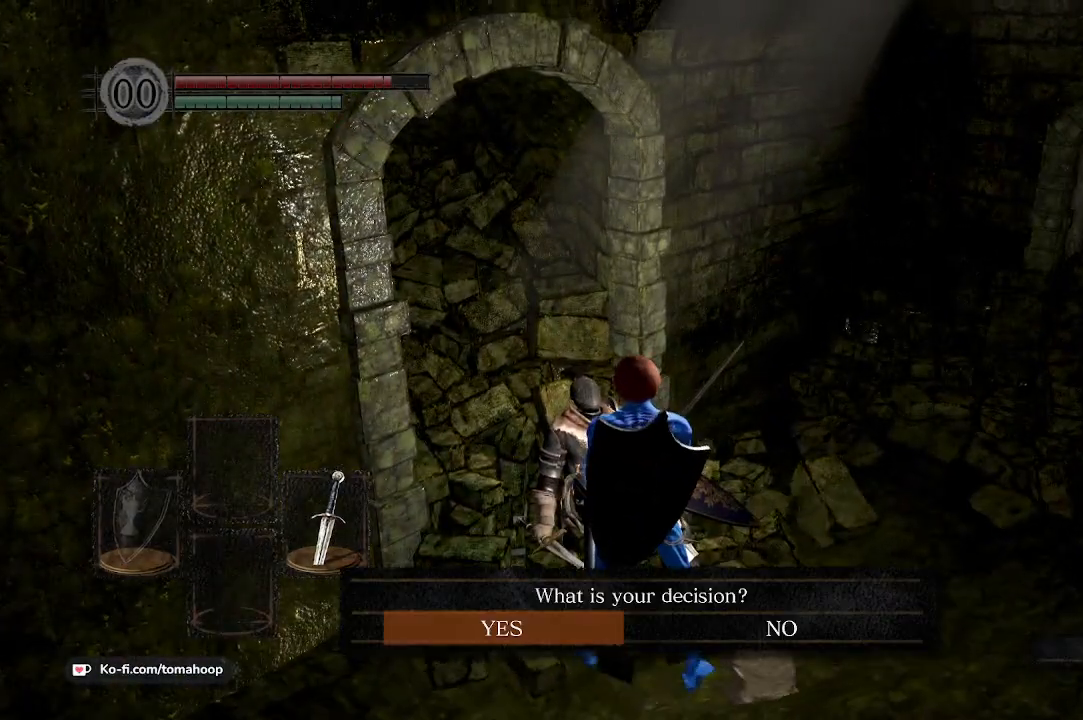
{"buttons": [], "left_stick": "center", "right_stick": "center", "events": [[133, "R1", "down"], [267, "R1", "up"]]}
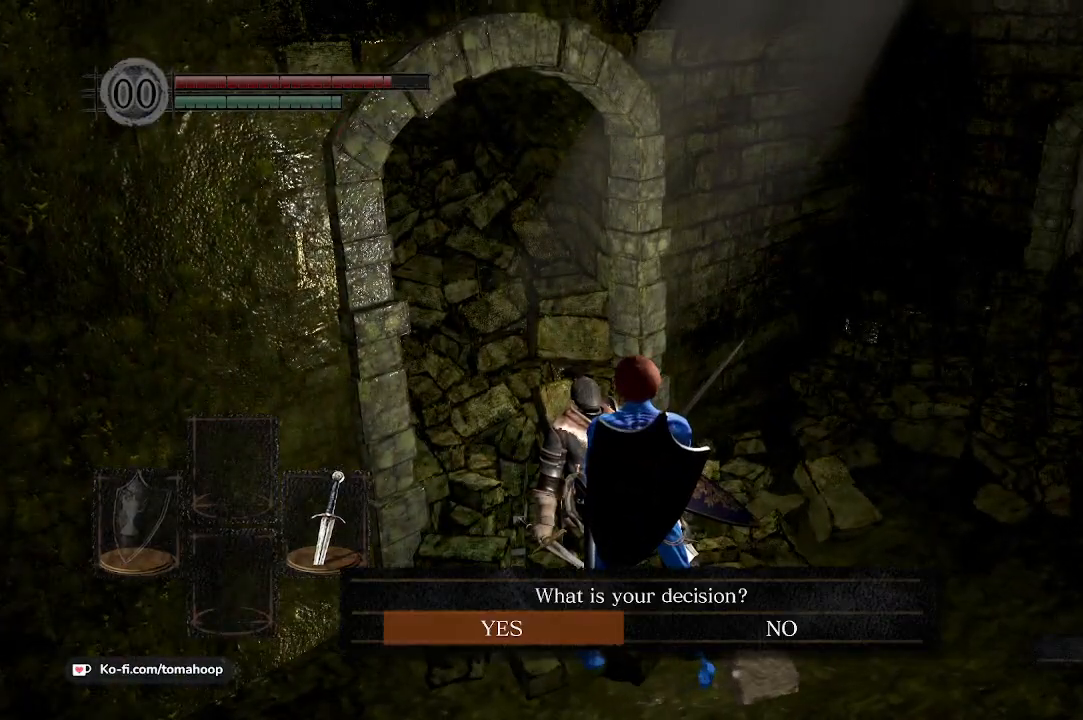
{"buttons": [], "left_stick": "center", "right_stick": "center", "events": [[167, "A", "down"], [233, "A", "up"], [333, "A", "down"], [400, "A", "up"]]}
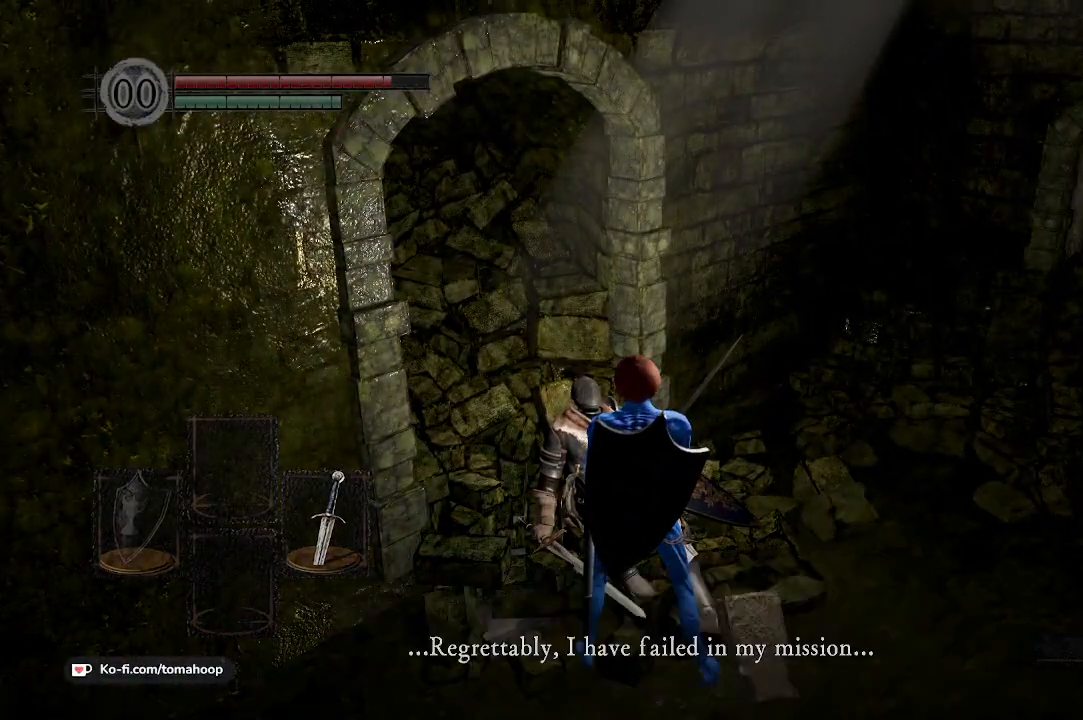
{"buttons": ["A"], "left_stick": "center", "right_stick": "center", "events": [[167, "A", "down"], [267, "A", "up"], [333, "A", "down"], [400, "A", "up"], [467, "A", "down"]]}
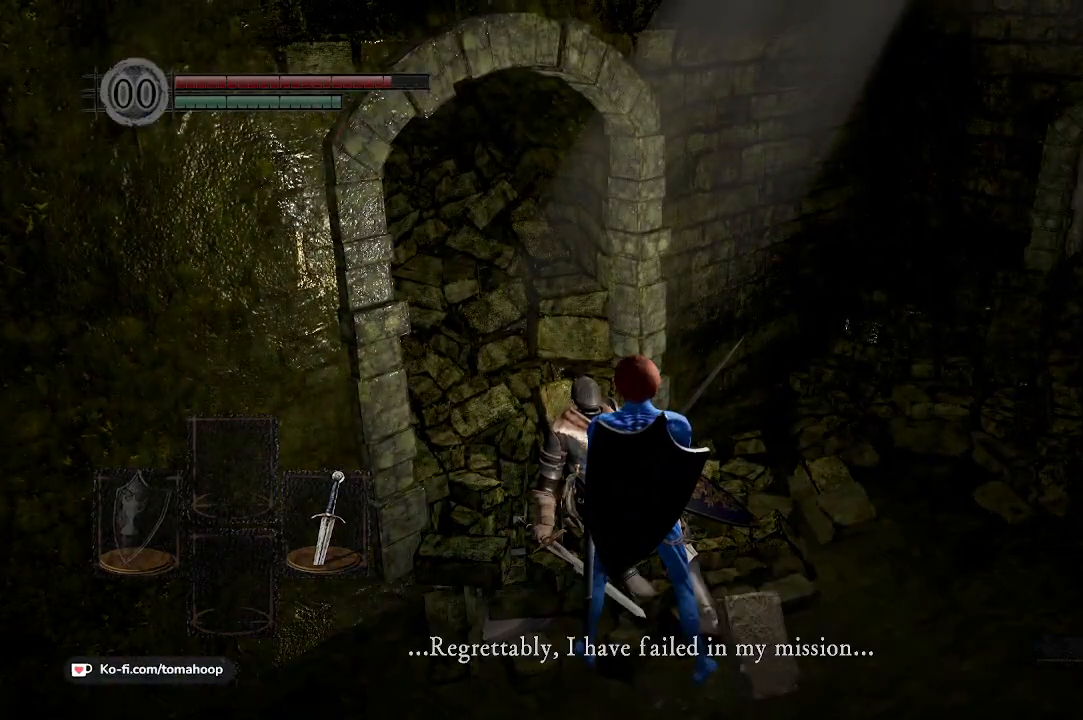
{"buttons": [], "left_stick": "center", "right_stick": "center", "events": [[33, "A", "up"], [100, "A", "down"], [167, "A", "up"], [267, "A", "down"], [333, "A", "up"], [400, "A", "down"], [467, "A", "up"]]}
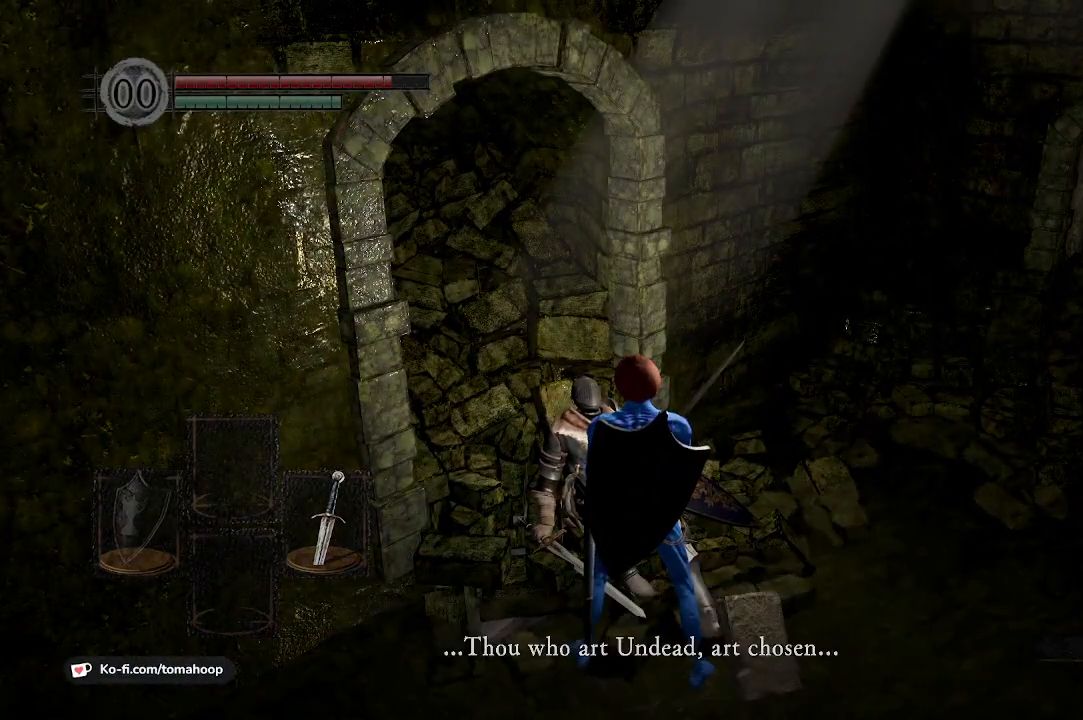
{"buttons": [], "left_stick": "center", "right_stick": "center", "events": [[67, "A", "down"], [100, "A", "up"], [233, "A", "down"], [300, "A", "up"], [367, "A", "down"], [433, "A", "up"]]}
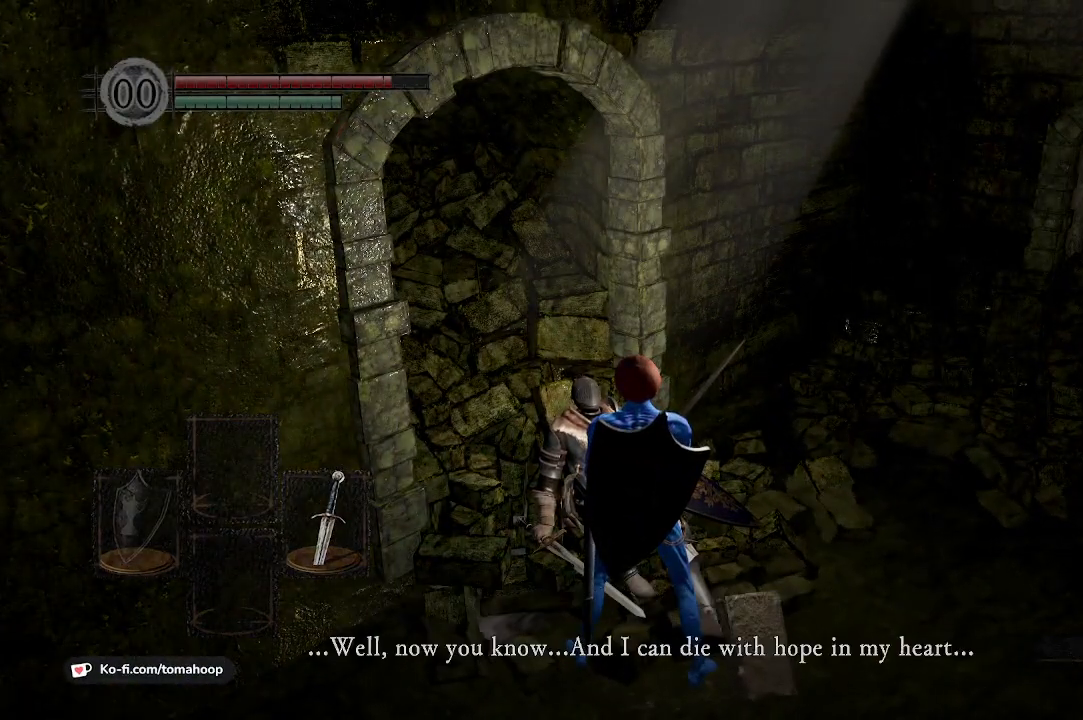
{"buttons": ["A"], "left_stick": "center", "right_stick": "center", "events": [[33, "A", "down"], [100, "A", "up"], [200, "A", "down"], [233, "A", "up"], [333, "A", "down"], [400, "A", "up"], [467, "A", "down"]]}
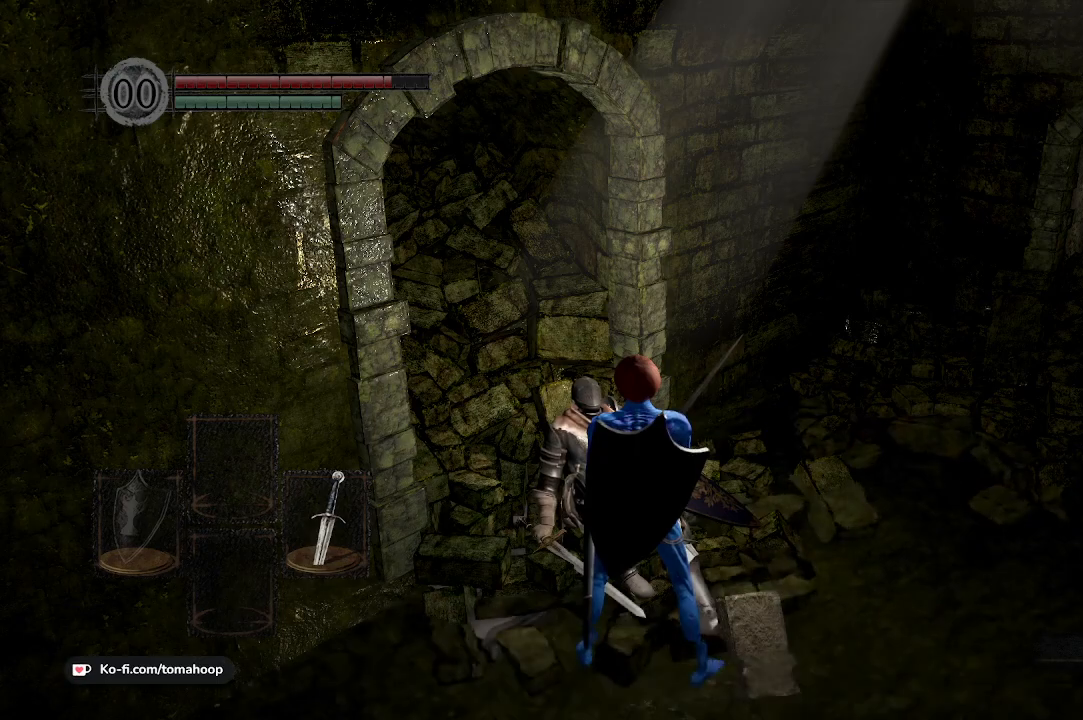
{"buttons": [], "left_stick": "down", "right_stick": "right", "events": [[33, "A", "up"], [100, "A", "down"], [167, "A", "up"], [367, "left_stick", "down"], [400, "right_stick", "right"]]}
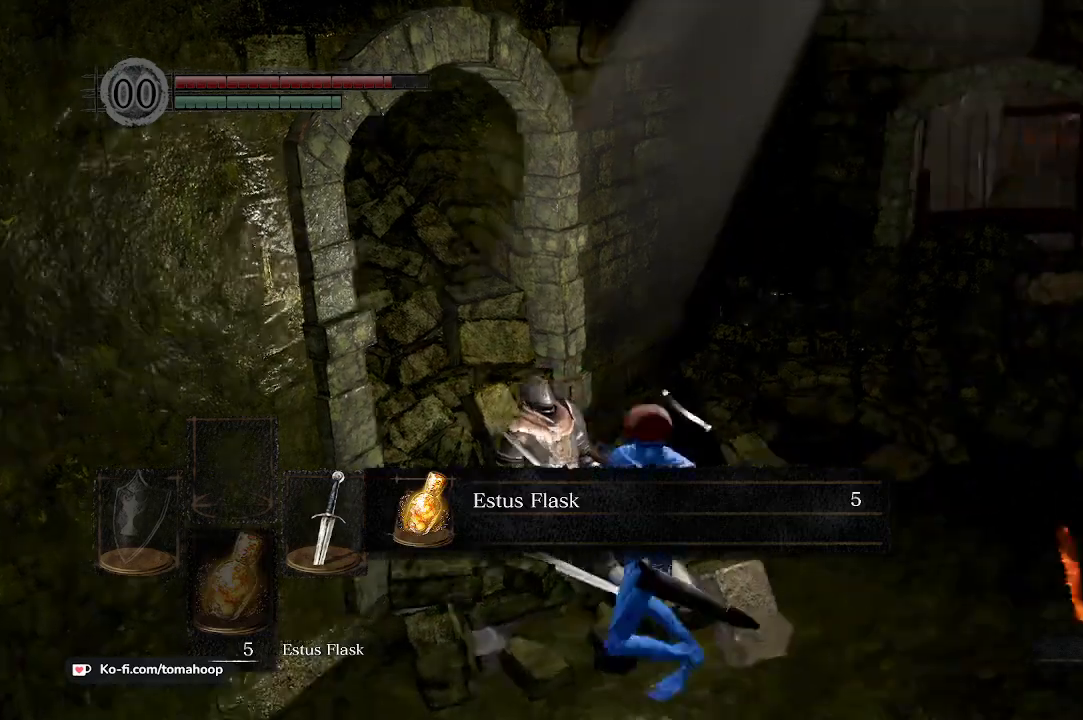
{"buttons": [], "left_stick": "down-right", "right_stick": "center", "events": [[67, "right_stick", "center"], [100, "left_stick", "right"], [167, "A", "down"], [233, "left_stick", "up"], [267, "A", "up"], [333, "left_stick", "left"], [367, "A", "down"], [400, "left_stick", "down"], [433, "A", "up"], [467, "left_stick", "down-right"]]}
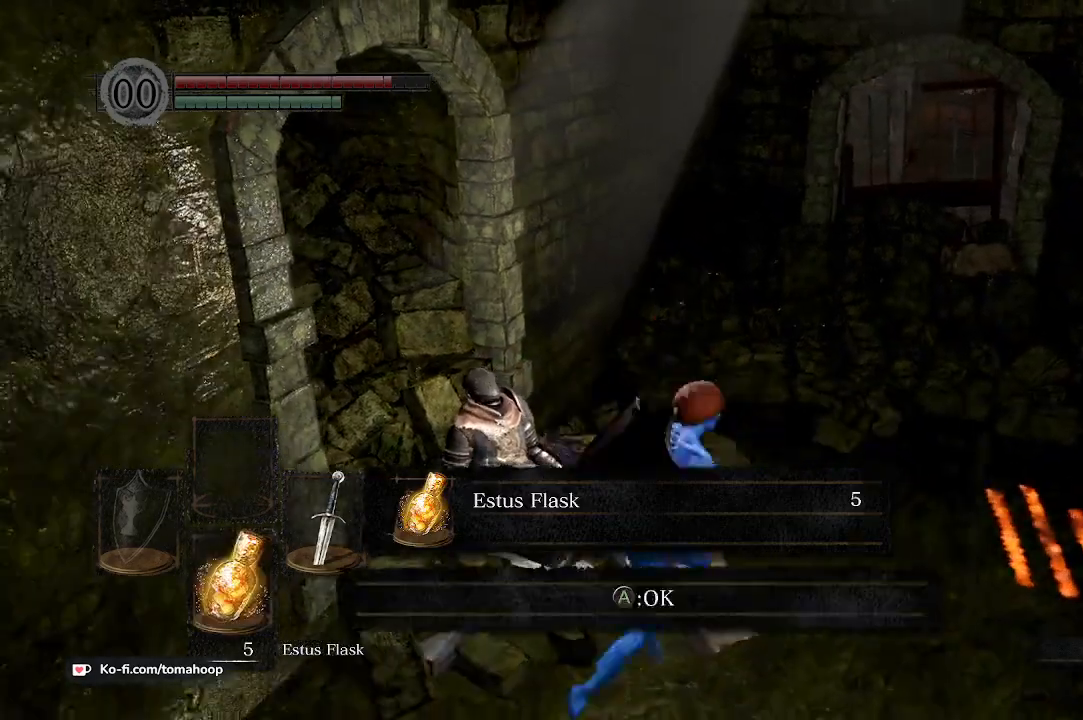
{"buttons": [], "left_stick": "up", "right_stick": "center", "events": [[33, "A", "down"], [33, "left_stick", "right"], [67, "A", "up"], [100, "left_stick", "up"], [200, "left_stick", "left"], [267, "A", "down"], [300, "left_stick", "center"], [333, "A", "up"], [400, "A", "down"], [433, "left_stick", "up"], [467, "A", "up"]]}
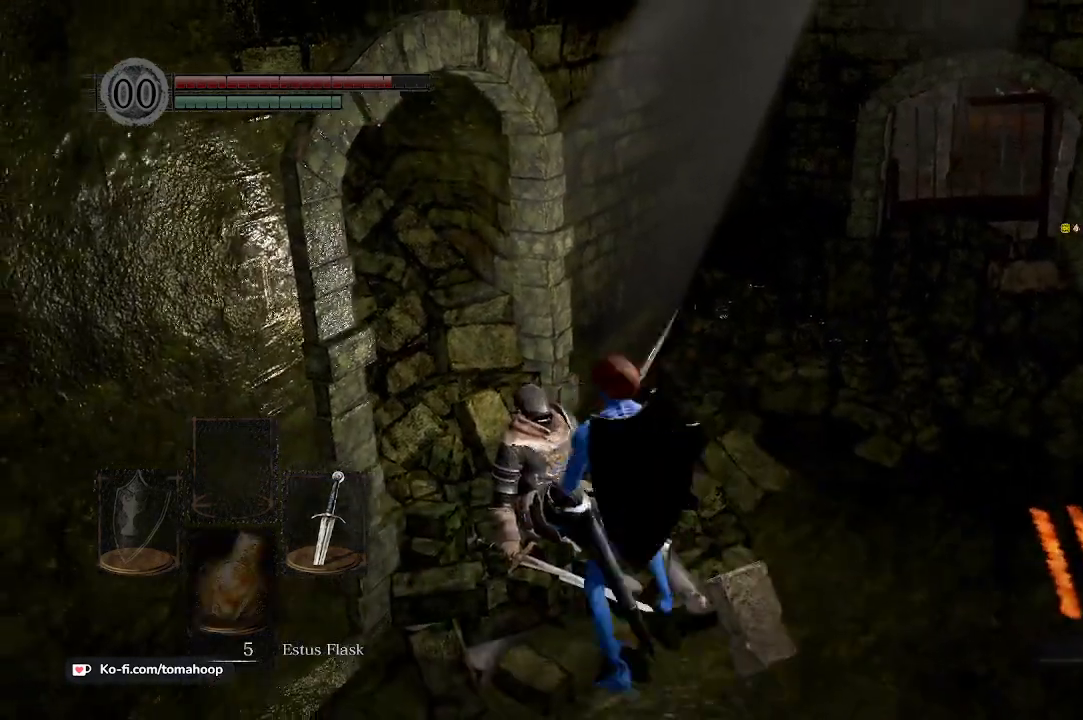
{"buttons": [], "left_stick": "up", "right_stick": "center", "events": [[33, "A", "down"], [67, "left_stick", "center"], [100, "A", "up"], [167, "A", "down"], [233, "A", "up"], [300, "A", "down"], [367, "A", "up"], [433, "A", "down"], [500, "A", "up"], [500, "left_stick", "up"]]}
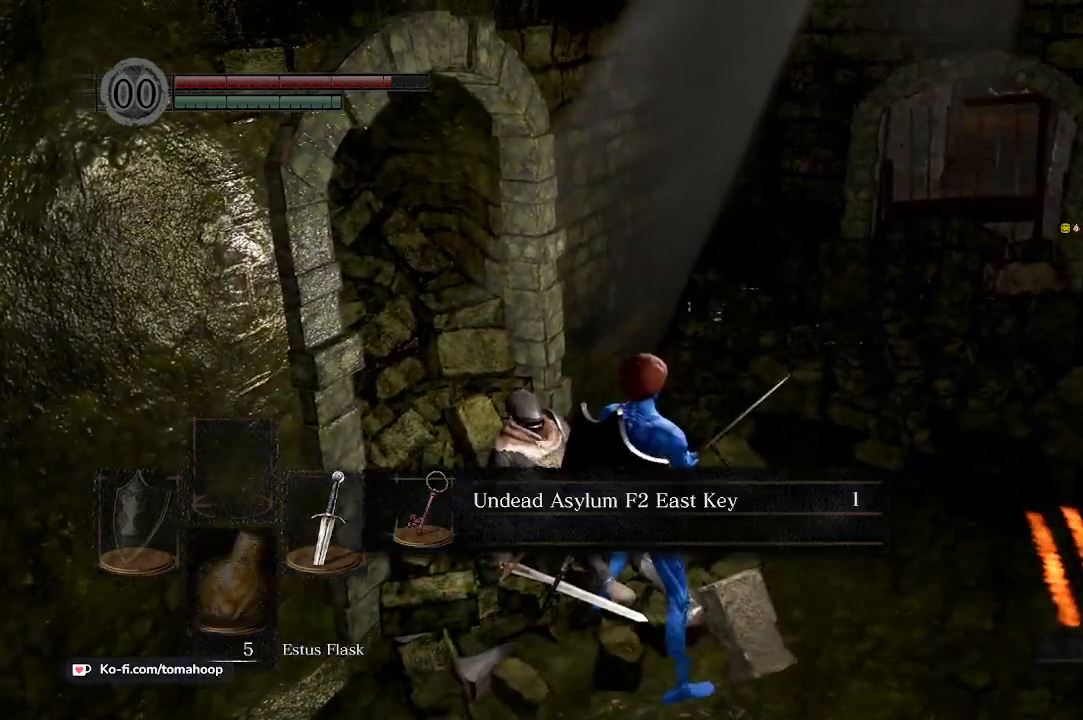
{"buttons": [], "left_stick": "center", "right_stick": "center", "events": [[100, "A", "down"], [167, "A", "up"], [167, "left_stick", "center"], [233, "A", "down"], [300, "A", "up"], [367, "A", "down"], [467, "A", "up"]]}
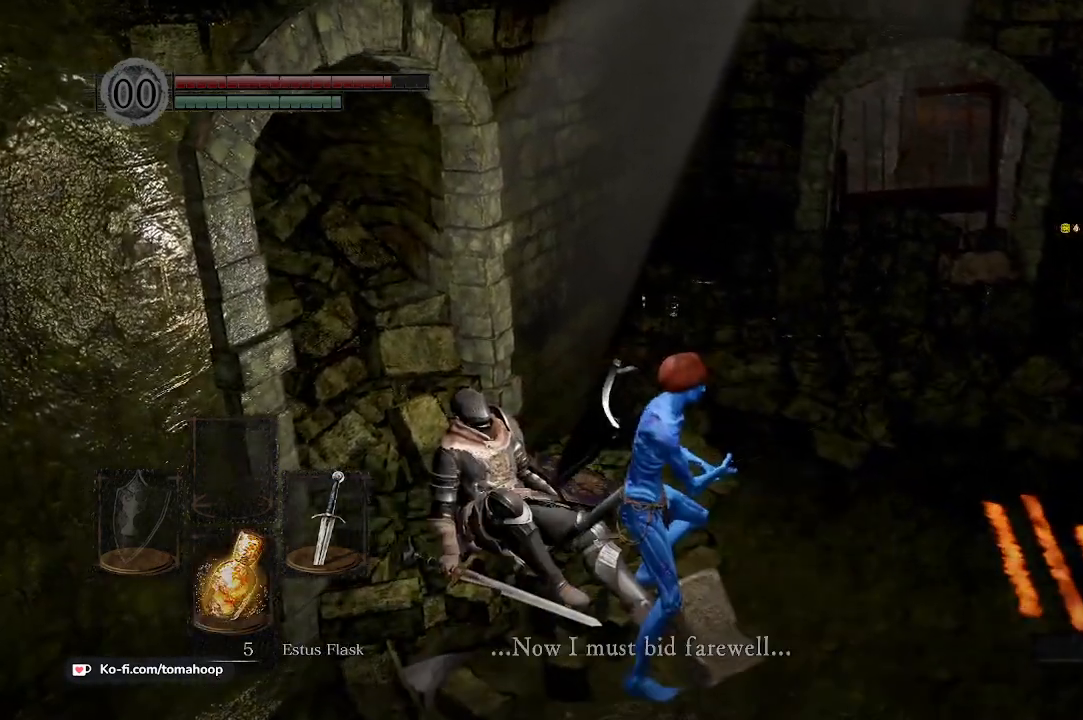
{"buttons": ["A"], "left_stick": "down-right", "right_stick": "center", "events": [[33, "A", "down"], [100, "A", "up"], [200, "A", "down"], [233, "left_stick", "down-right"], [267, "A", "up"], [367, "A", "down"], [433, "A", "up"], [500, "A", "down"]]}